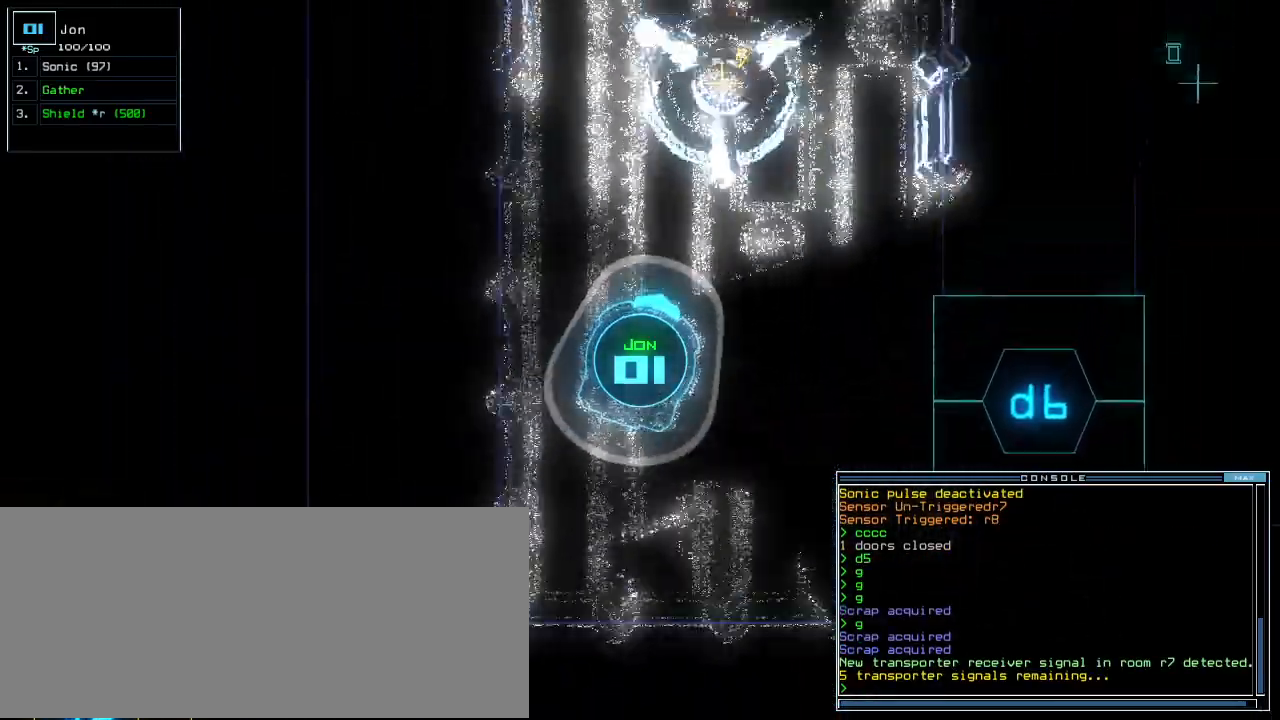
Gameplay with keyboard; each line is a JSON object with the keys held at the frame after it. "events" lists presses ("down") and releases ("up") of ".", "0", "1", "2", "3", "4", "5", "6", "7", "8", "a", "b", "c", "caps_lock", "comma", "ctrl_l", "ctrl_r", "d", "down", "e", "equals", "escape", "f", "f12", "g", "h", "i", "j", "k", "l", "left", "m", "minus", "n", "o", "p", "q", "quote", "r", "return", "right", "s", "semicolon", "shift_l", "shift_r", "space", "t", "tab", "tilde", "u", "up", "v", "w", "x", "y" and "z" between this image and that frame as [ms after this image, input, new state], when the widget could be followed in between. No other keys are recorded. Mouse input is not recorded. Not read: 9 backspace other_keys.
{"keys": ["up"], "events": [[120, "left", "down"], [200, "left", "up"]]}
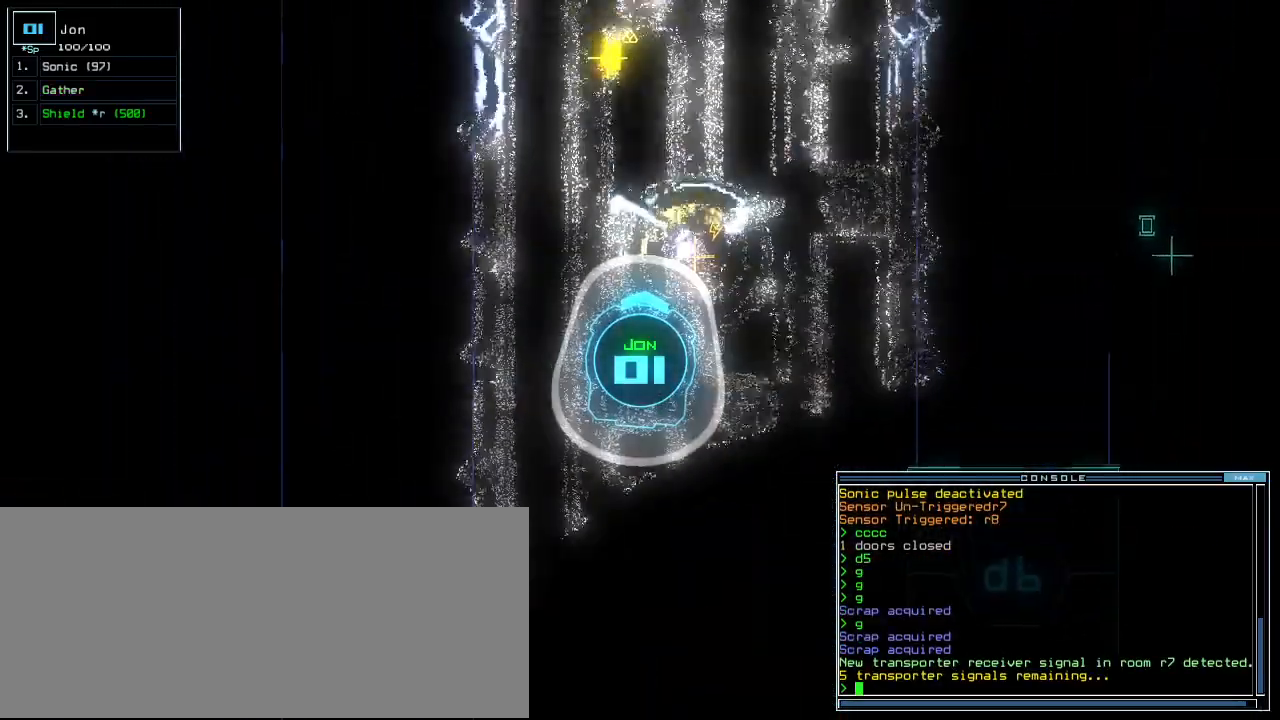
{"keys": ["up"], "events": [[240, "left", "down"], [300, "left", "up"]]}
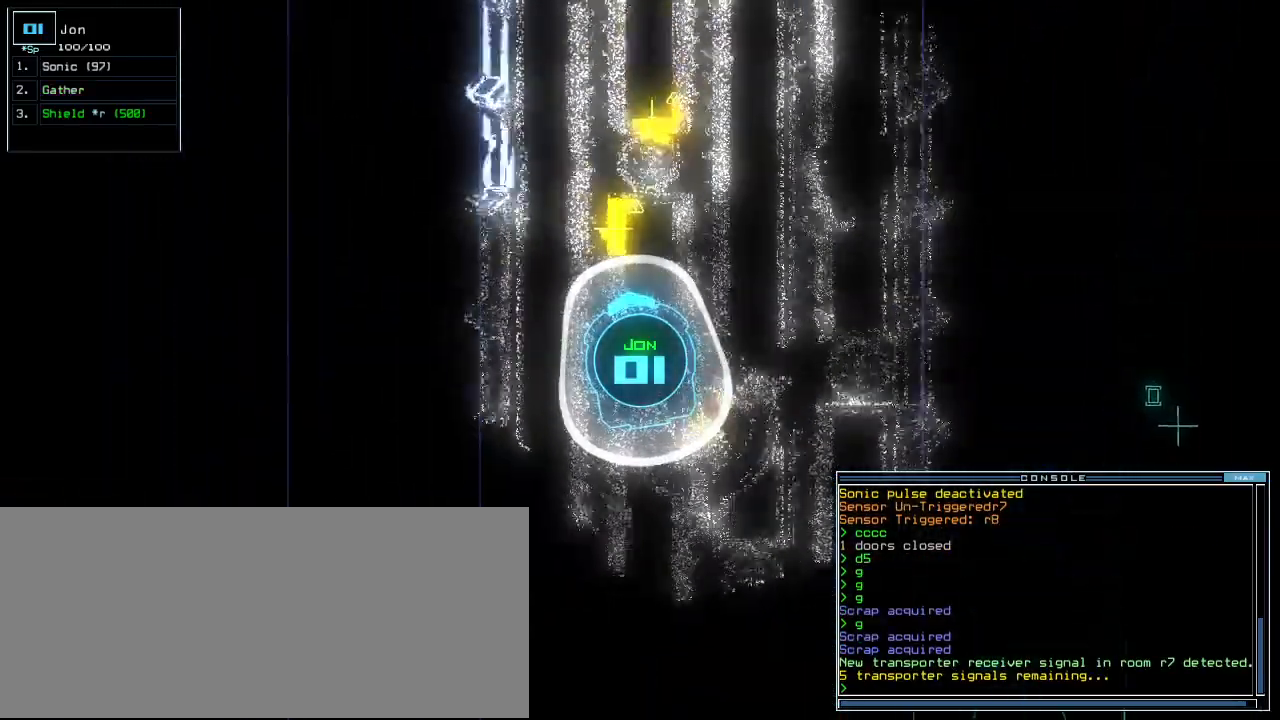
{"keys": ["g", "up"], "events": [[20, "right", "down"], [140, "right", "up"], [180, "g", "down"], [260, "g", "up"], [280, "return", "down"], [400, "return", "up"], [480, "g", "down"]]}
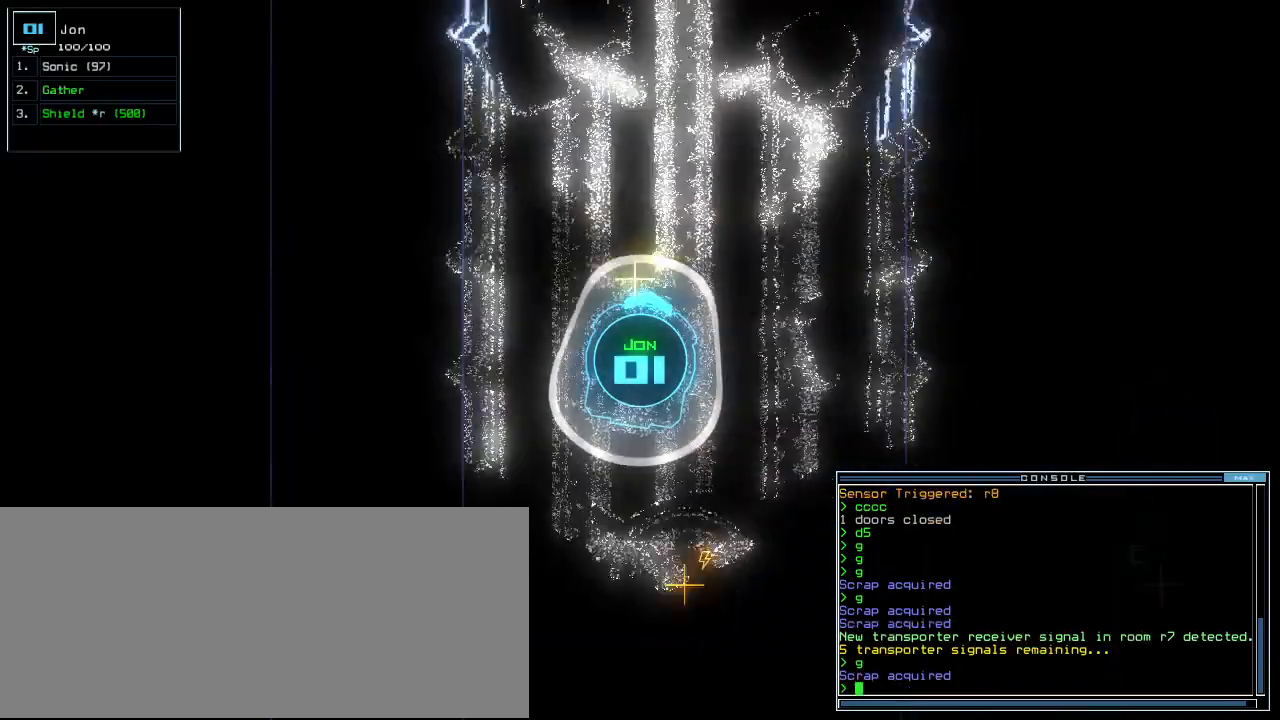
{"keys": ["up"], "events": [[60, "g", "up"], [80, "return", "down"], [160, "return", "up"], [220, "left", "down"], [460, "left", "up"]]}
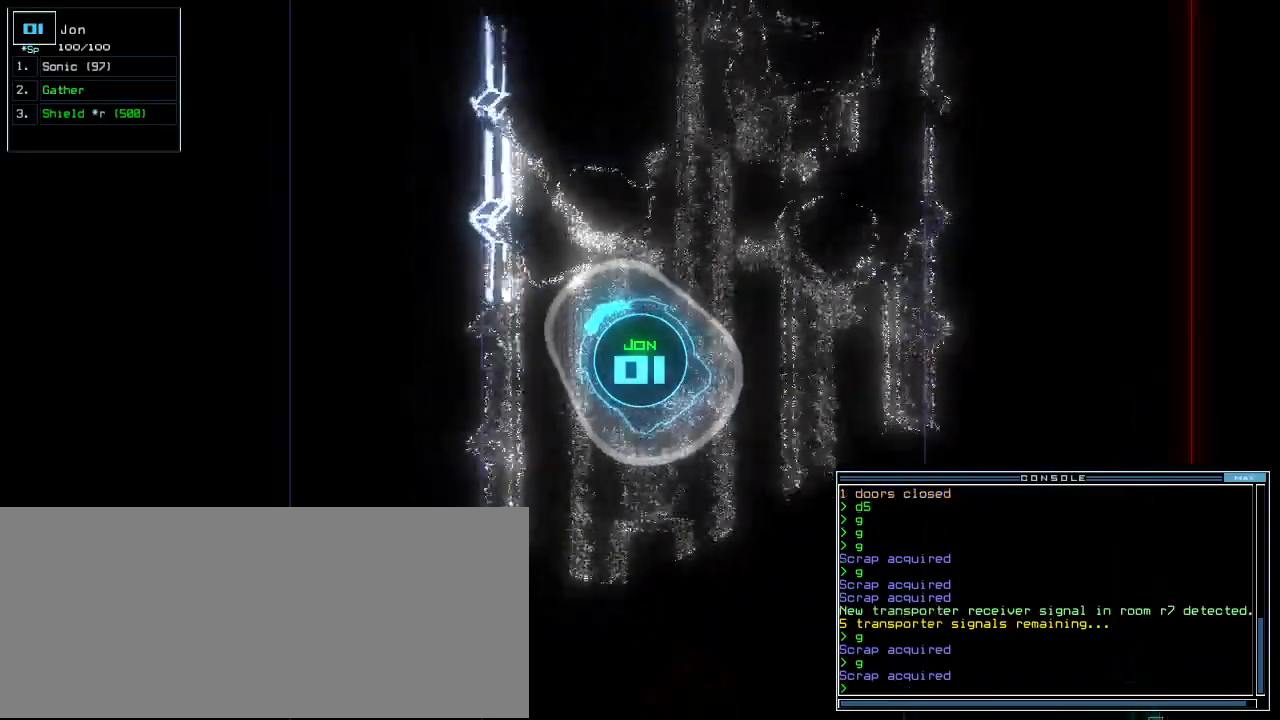
{"keys": ["right", "up"], "events": [[140, "right", "down"], [240, "right", "up"], [440, "right", "down"]]}
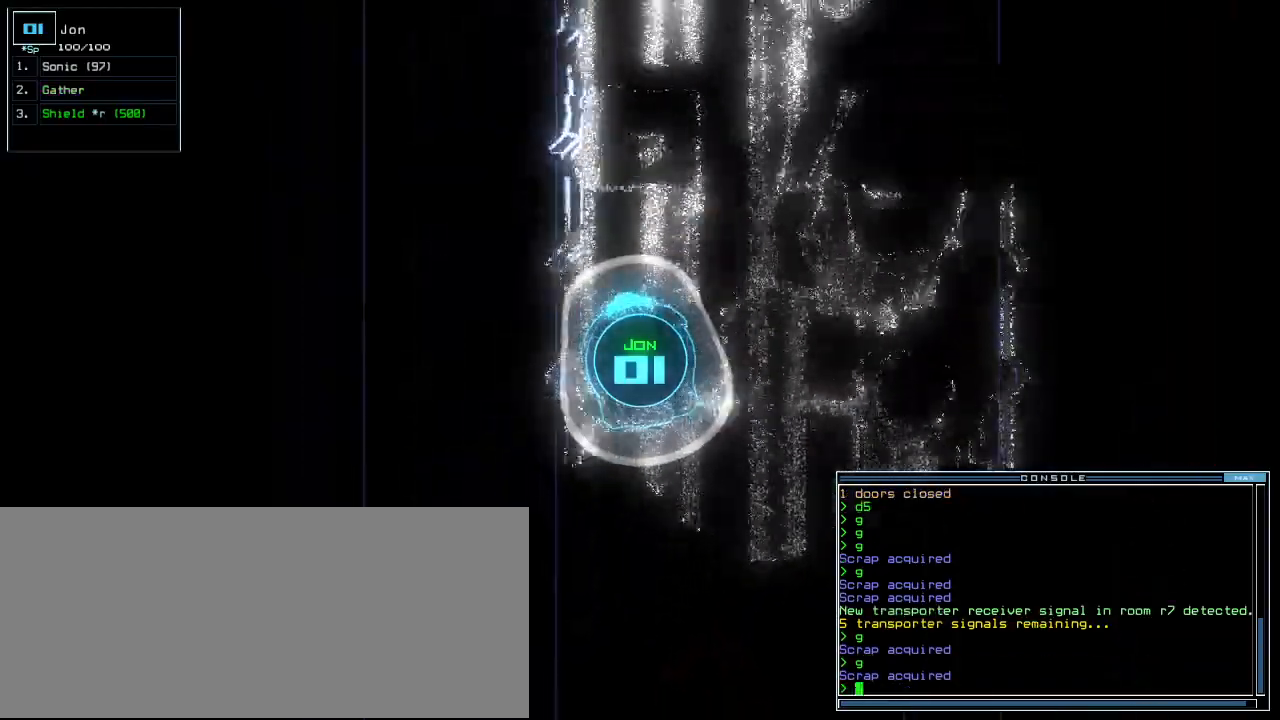
{"keys": ["up"], "events": [[80, "right", "up"]]}
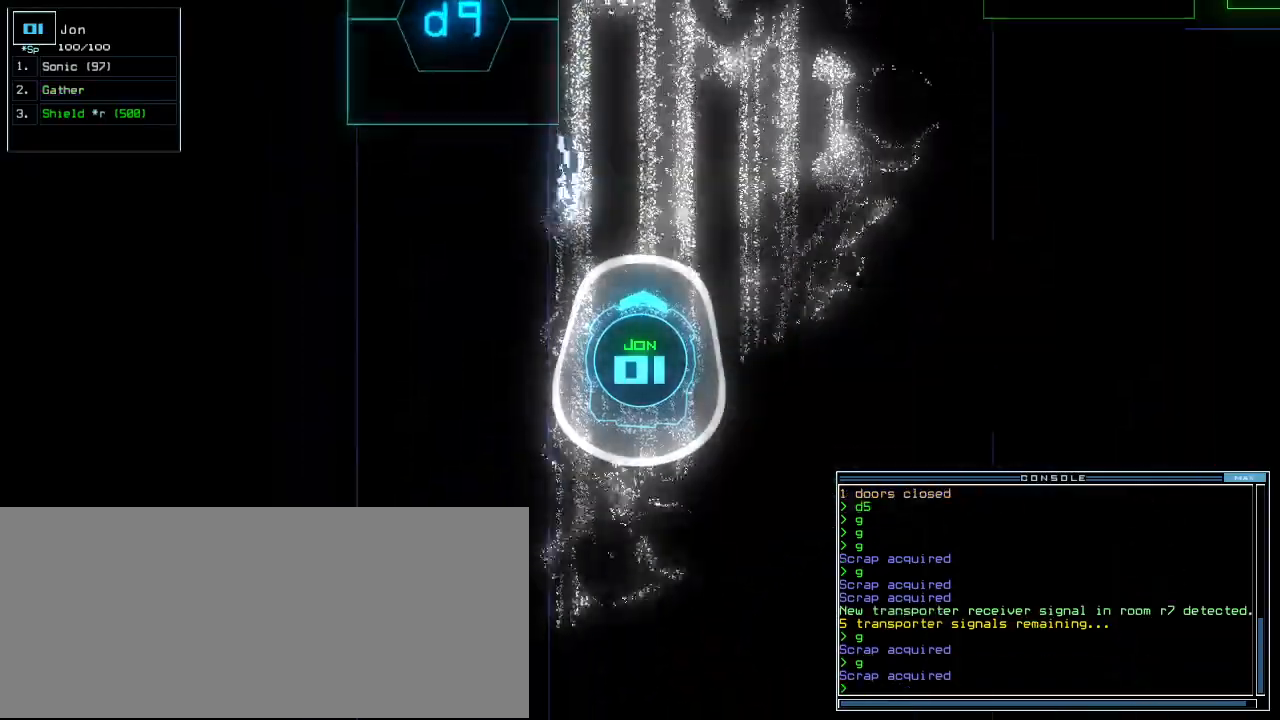
{"keys": ["c", "up"], "events": [[240, "right", "down"], [300, "right", "up"], [460, "c", "down"]]}
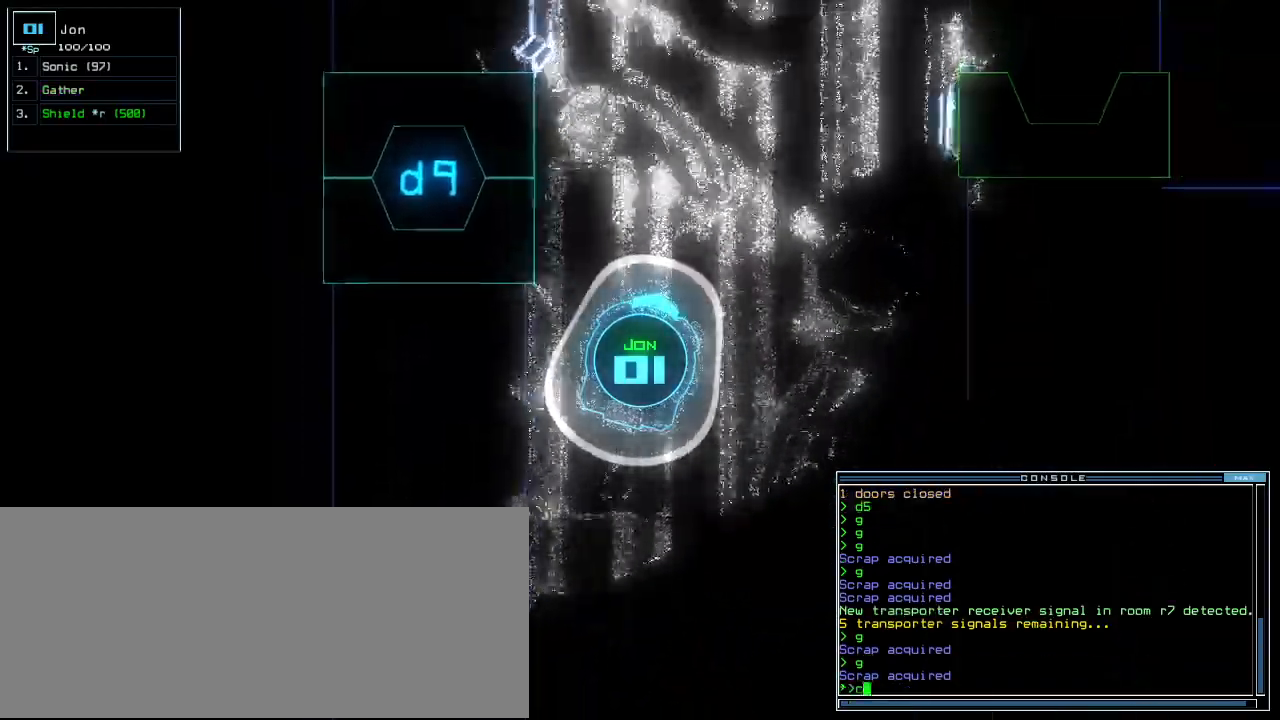
{"keys": ["up"], "events": [[40, "c", "up"], [60, "c", "down"], [160, "c", "up"], [180, "return", "down"], [280, "return", "up"], [400, "left", "down"], [480, "left", "up"]]}
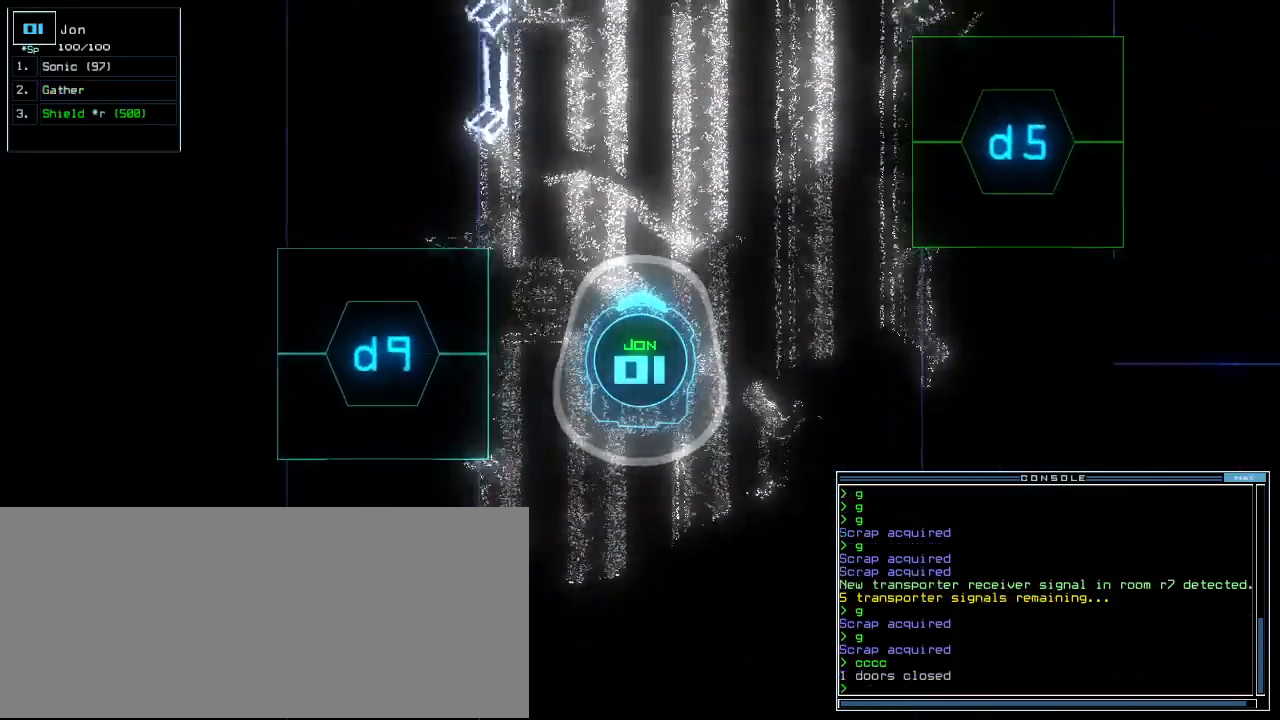
{"keys": ["up"], "events": [[380, "right", "down"], [480, "right", "up"]]}